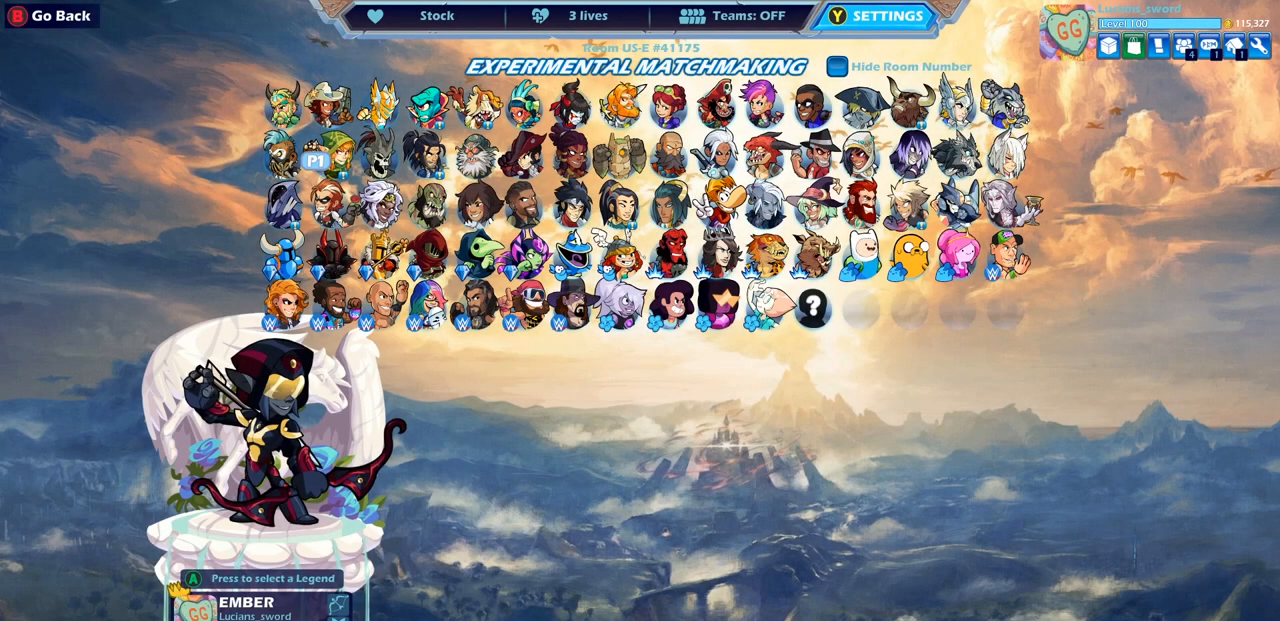
Gameplay with a controller (PlayStation layout); each line is a JSON object with the inputs held at the frame after it. "events" lists button and stick changes between this image and that frame as [ms after this image, input, new state], when the widget could be followed in between.
{"buttons": [], "left_stick": "center", "right_stick": "center", "events": [[183, "DPAD_RIGHT", "down"], [267, "DPAD_RIGHT", "up"], [383, "DPAD_RIGHT", "down"], [433, "DPAD_RIGHT", "up"]]}
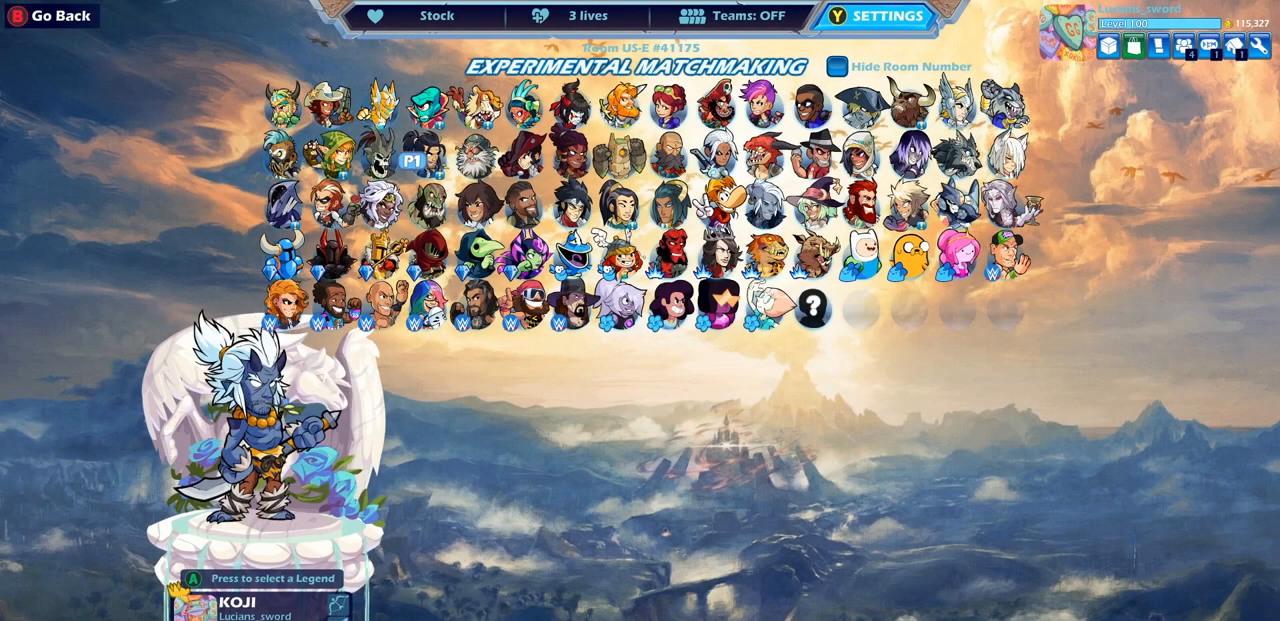
{"buttons": [], "left_stick": "center", "right_stick": "center", "events": [[50, "DPAD_RIGHT", "down"], [150, "DPAD_RIGHT", "up"], [283, "DPAD_RIGHT", "down"], [367, "DPAD_RIGHT", "up"]]}
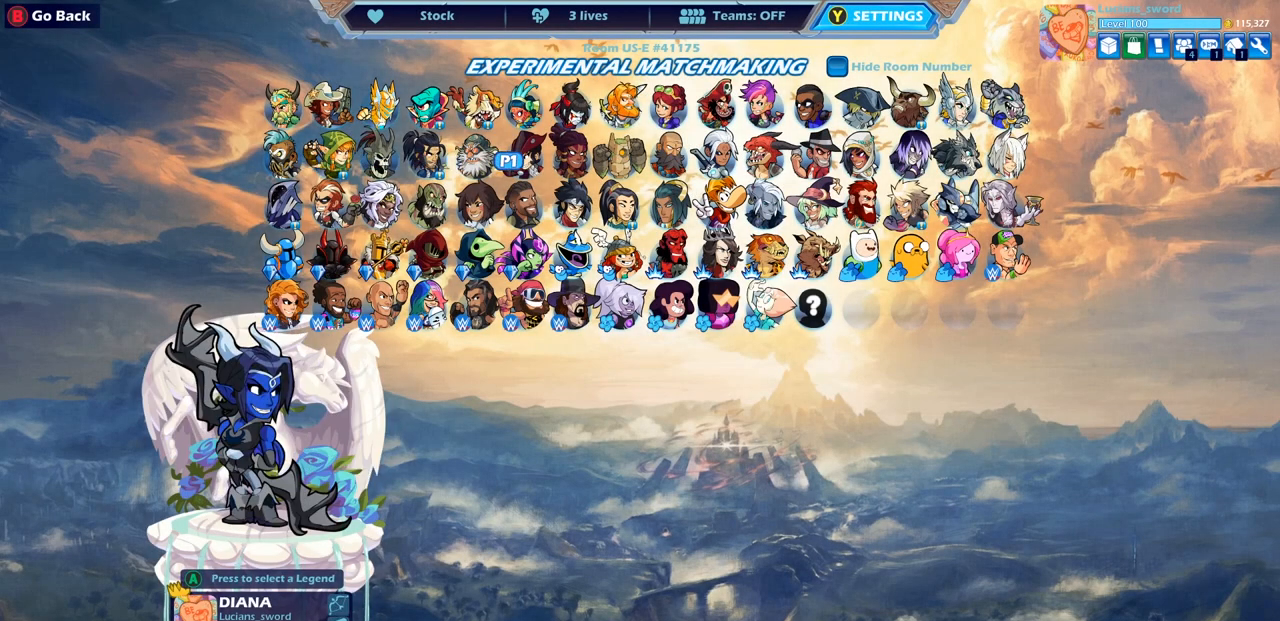
{"buttons": ["DPAD_RIGHT"], "left_stick": "center", "right_stick": "center", "events": [[33, "DPAD_RIGHT", "down"], [133, "DPAD_RIGHT", "up"], [250, "DPAD_RIGHT", "down"], [350, "DPAD_RIGHT", "up"], [450, "DPAD_RIGHT", "down"]]}
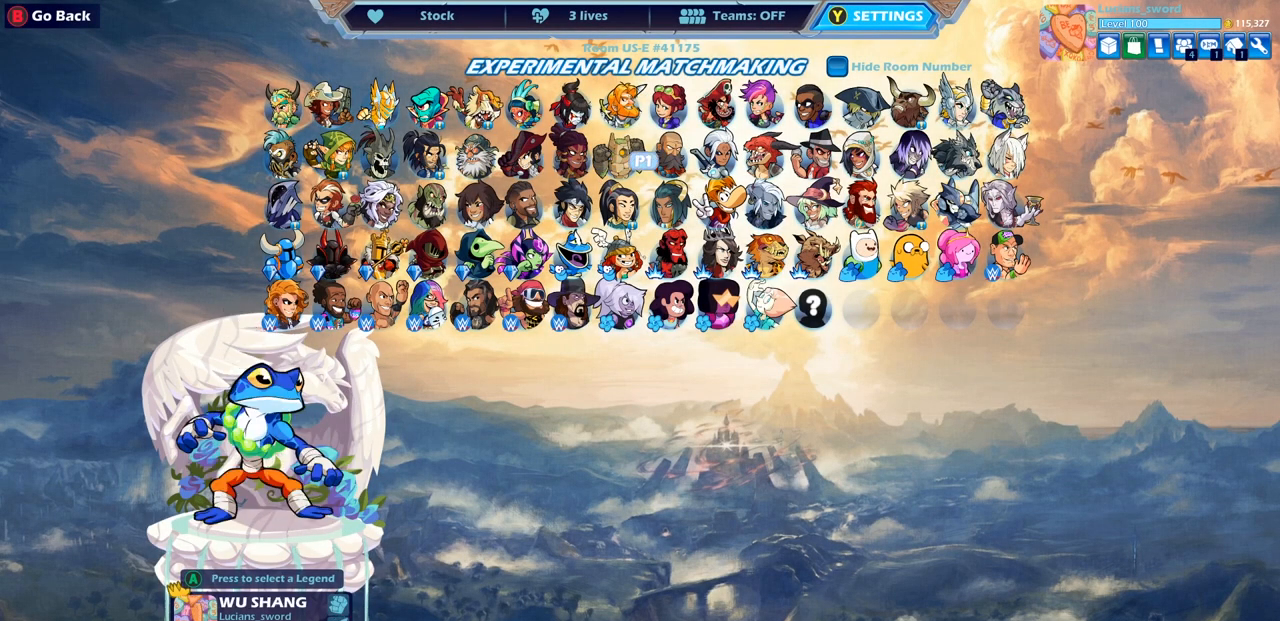
{"buttons": ["DPAD_RIGHT"], "left_stick": "center", "right_stick": "center", "events": [[67, "DPAD_RIGHT", "up"], [150, "DPAD_RIGHT", "down"], [250, "DPAD_RIGHT", "up"], [333, "DPAD_RIGHT", "down"], [433, "DPAD_RIGHT", "up"], [500, "DPAD_RIGHT", "down"]]}
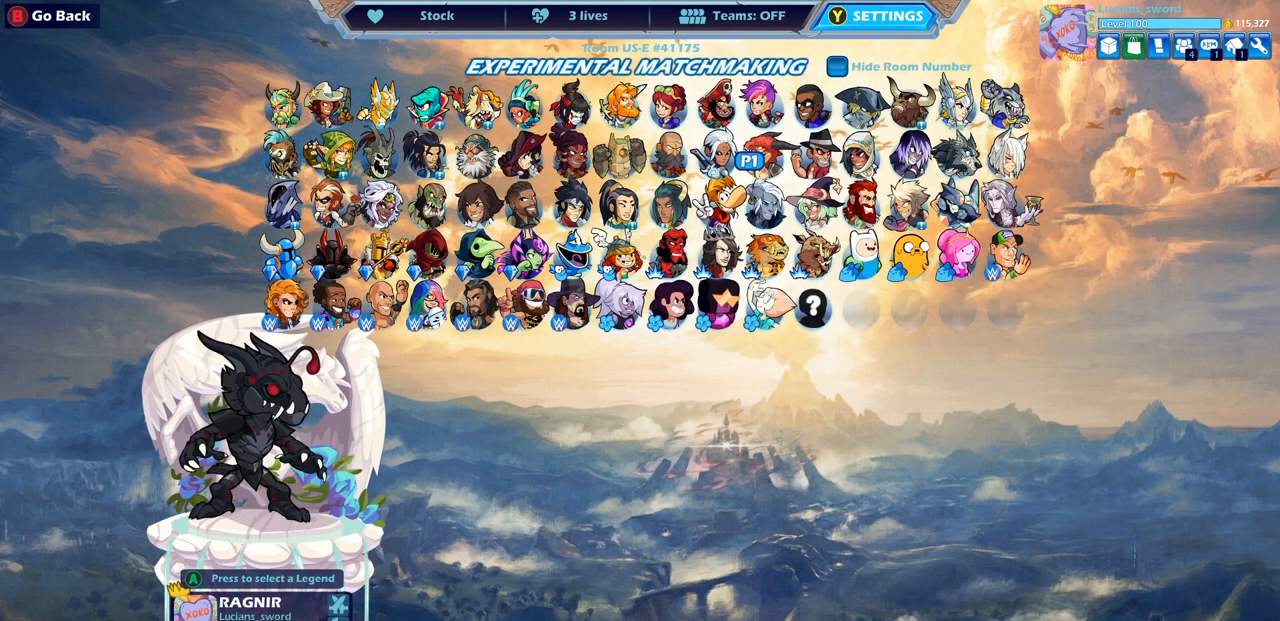
{"buttons": [], "left_stick": "center", "right_stick": "center", "events": [[100, "DPAD_RIGHT", "up"], [183, "DPAD_RIGHT", "down"], [283, "DPAD_RIGHT", "up"], [367, "DPAD_RIGHT", "down"], [450, "DPAD_RIGHT", "up"]]}
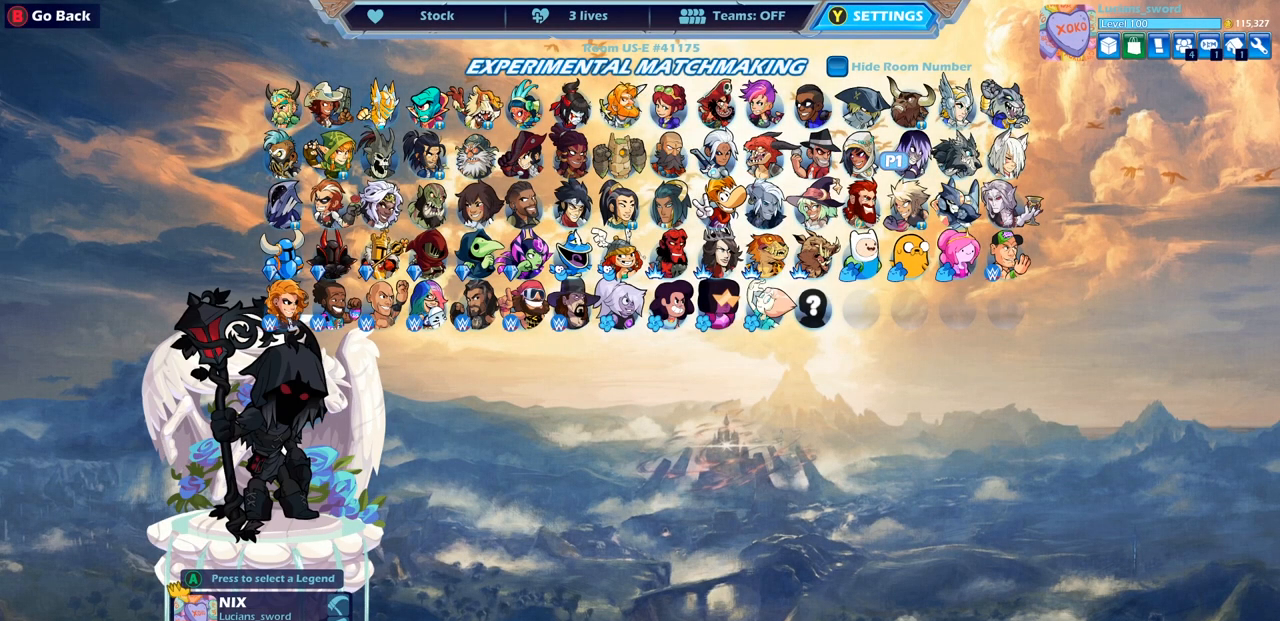
{"buttons": ["DPAD_LEFT"], "left_stick": "center", "right_stick": "center", "events": [[83, "DPAD_DOWN", "down"], [183, "DPAD_DOWN", "up"], [500, "DPAD_LEFT", "down"]]}
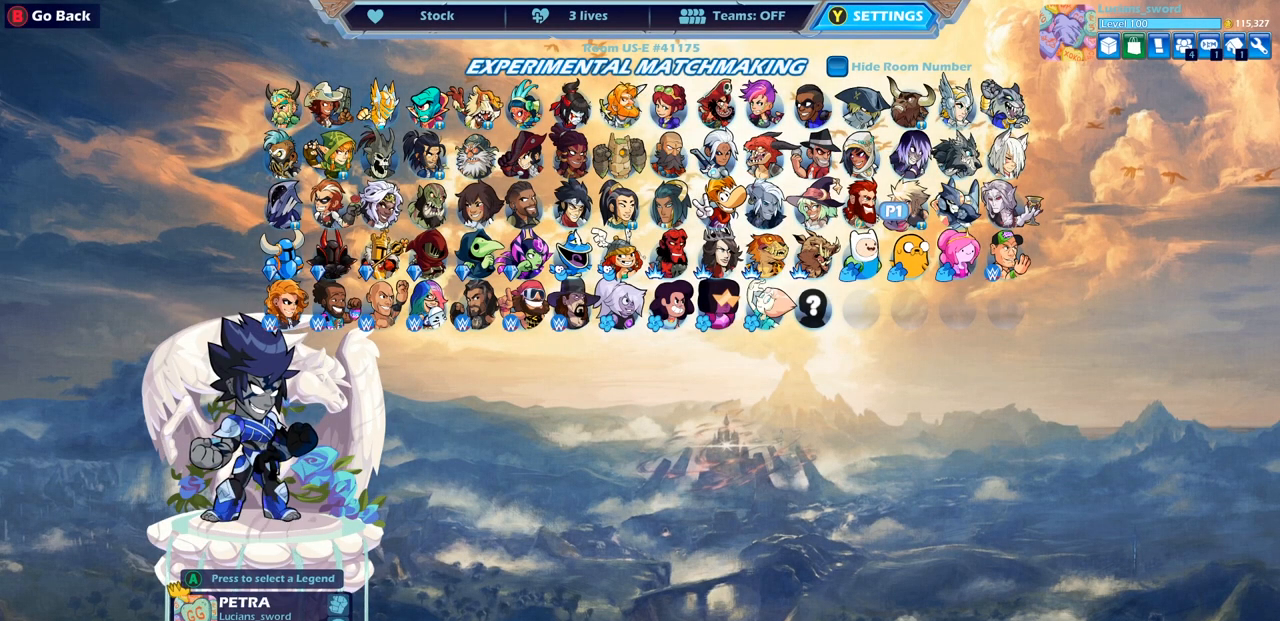
{"buttons": [], "left_stick": "center", "right_stick": "center", "events": [[117, "DPAD_LEFT", "up"], [200, "DPAD_LEFT", "down"], [283, "DPAD_LEFT", "up"], [367, "DPAD_LEFT", "down"], [483, "DPAD_LEFT", "up"]]}
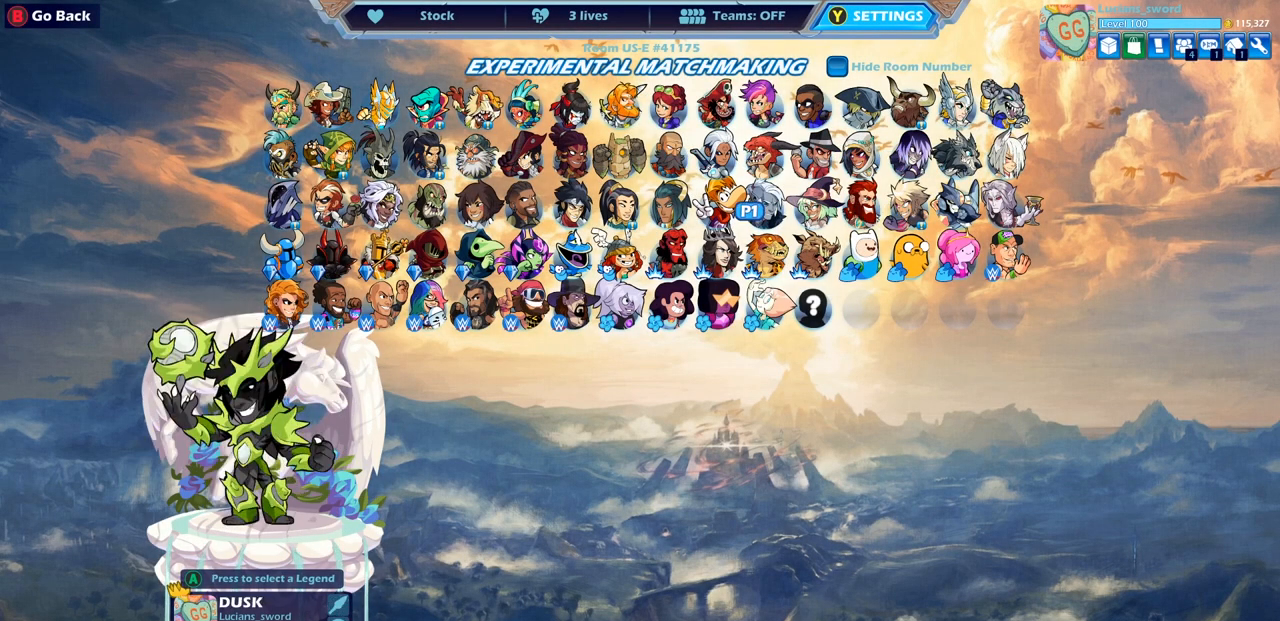
{"buttons": [], "left_stick": "center", "right_stick": "center", "events": [[67, "DPAD_LEFT", "down"], [167, "DPAD_LEFT", "up"], [233, "DPAD_LEFT", "down"], [333, "DPAD_LEFT", "up"], [417, "DPAD_LEFT", "down"], [500, "DPAD_LEFT", "up"]]}
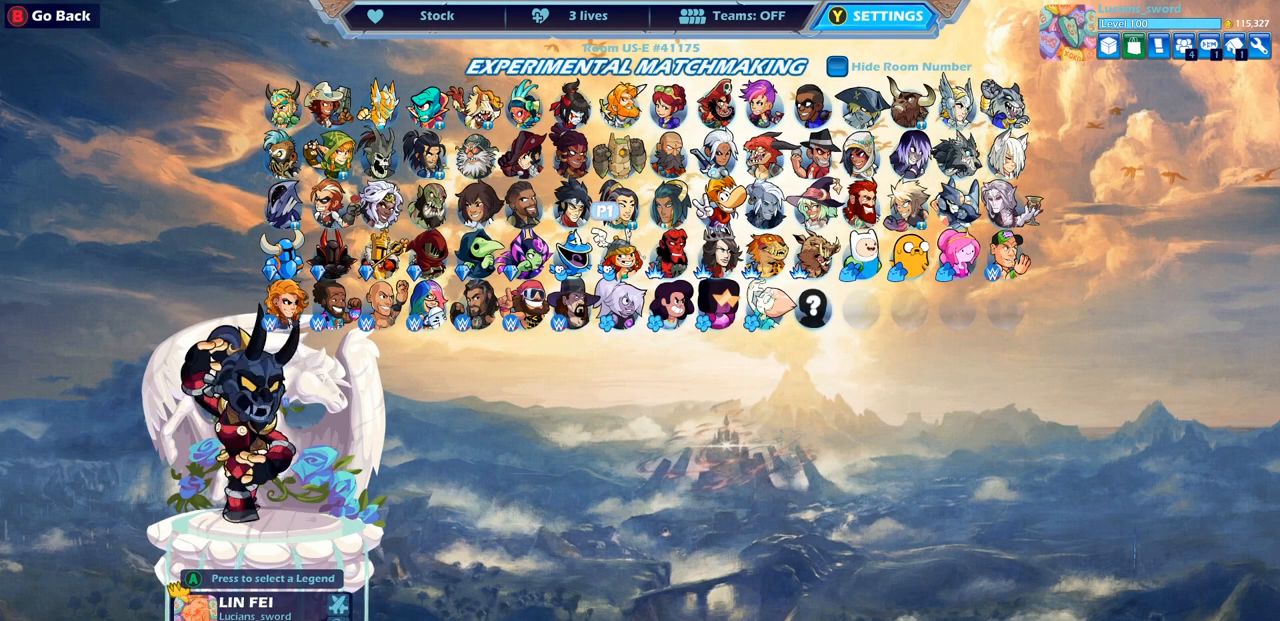
{"buttons": [], "left_stick": "center", "right_stick": "center", "events": [[200, "DPAD_DOWN", "down"], [300, "DPAD_DOWN", "up"]]}
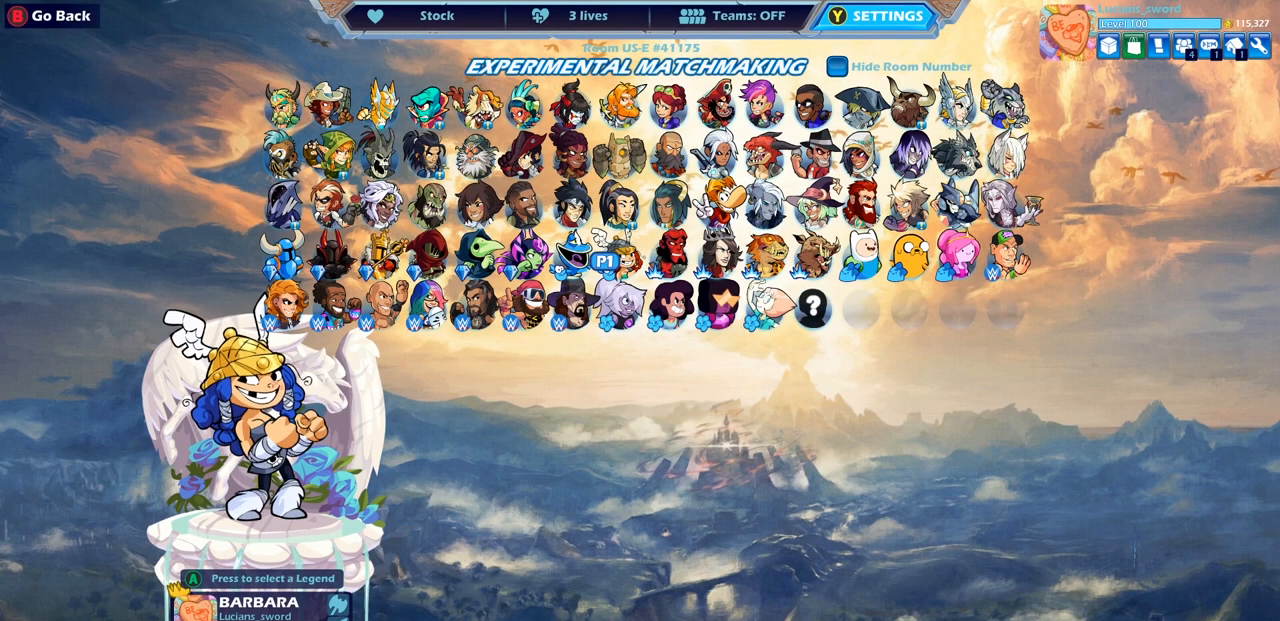
{"buttons": [], "left_stick": "center", "right_stick": "center", "events": [[50, "DPAD_UP", "down"], [167, "DPAD_UP", "up"], [300, "DPAD_UP", "down"], [383, "DPAD_UP", "up"]]}
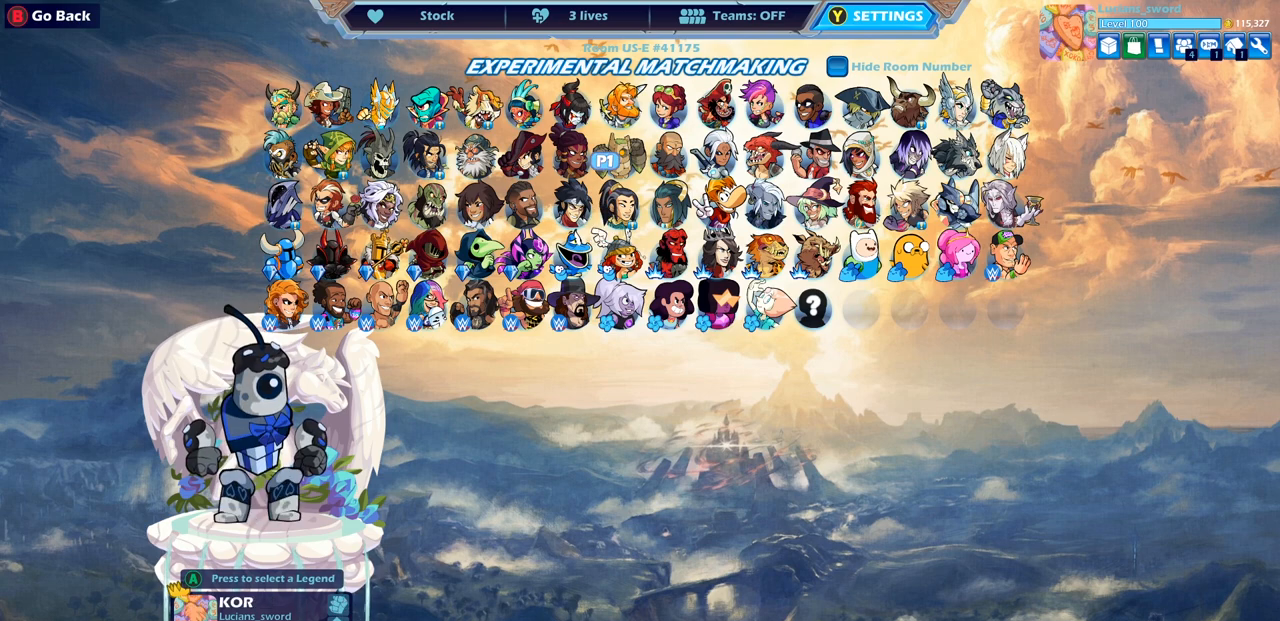
{"buttons": ["DPAD_DOWN"], "left_stick": "center", "right_stick": "center", "events": [[183, "DPAD_LEFT", "down"], [283, "DPAD_LEFT", "up"], [500, "DPAD_DOWN", "down"]]}
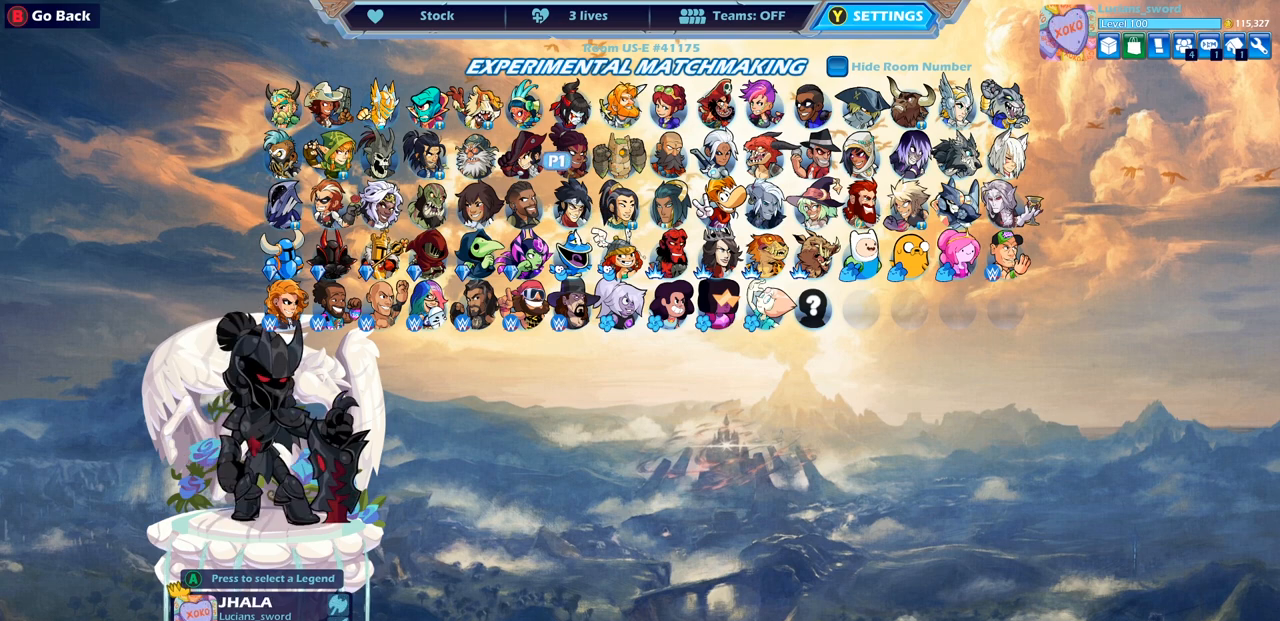
{"buttons": [], "left_stick": "center", "right_stick": "center", "events": [[83, "DPAD_DOWN", "up"], [300, "DPAD_DOWN", "down"], [383, "DPAD_DOWN", "up"]]}
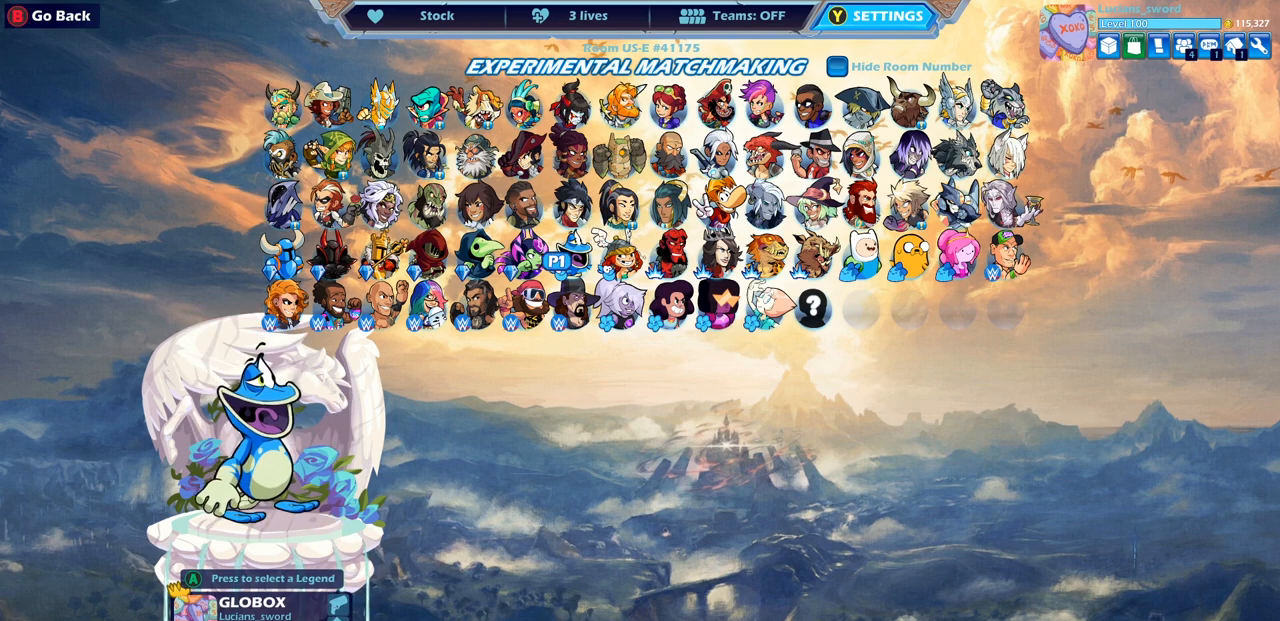
{"buttons": [], "left_stick": "center", "right_stick": "center", "events": [[150, "DPAD_RIGHT", "down"], [233, "DPAD_RIGHT", "up"], [383, "DPAD_RIGHT", "down"], [467, "DPAD_RIGHT", "up"]]}
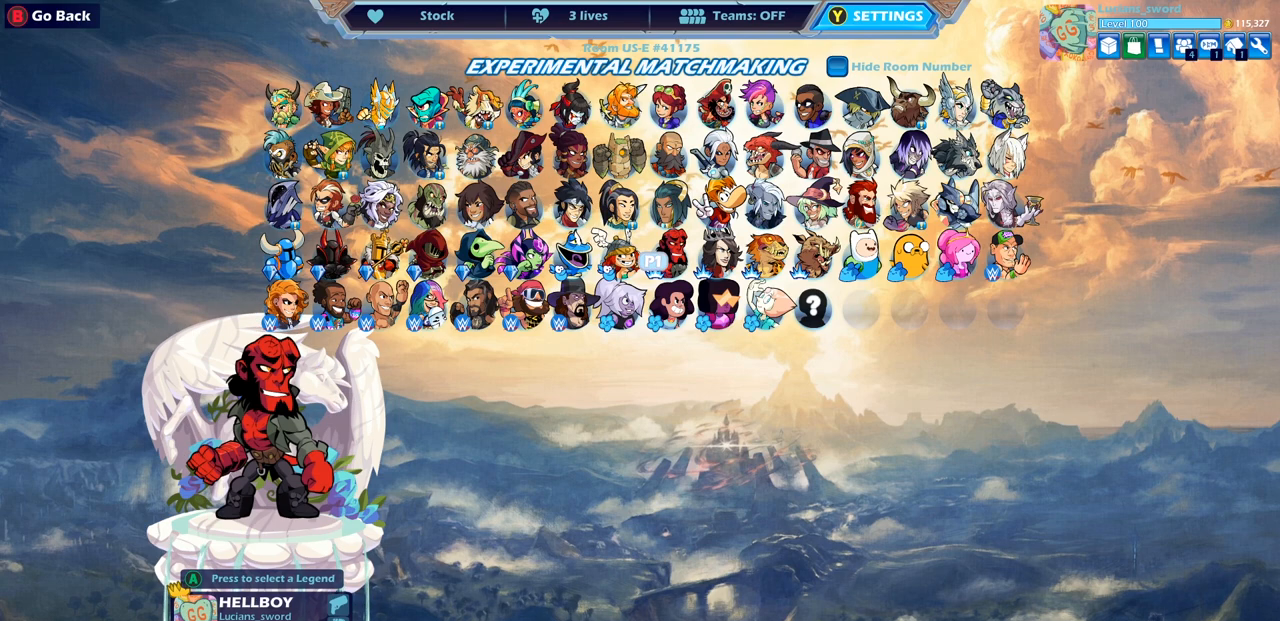
{"buttons": ["DPAD_RIGHT"], "left_stick": "center", "right_stick": "center", "events": [[83, "DPAD_RIGHT", "down"], [167, "DPAD_RIGHT", "up"], [283, "DPAD_RIGHT", "down"], [350, "DPAD_RIGHT", "up"], [483, "DPAD_RIGHT", "down"]]}
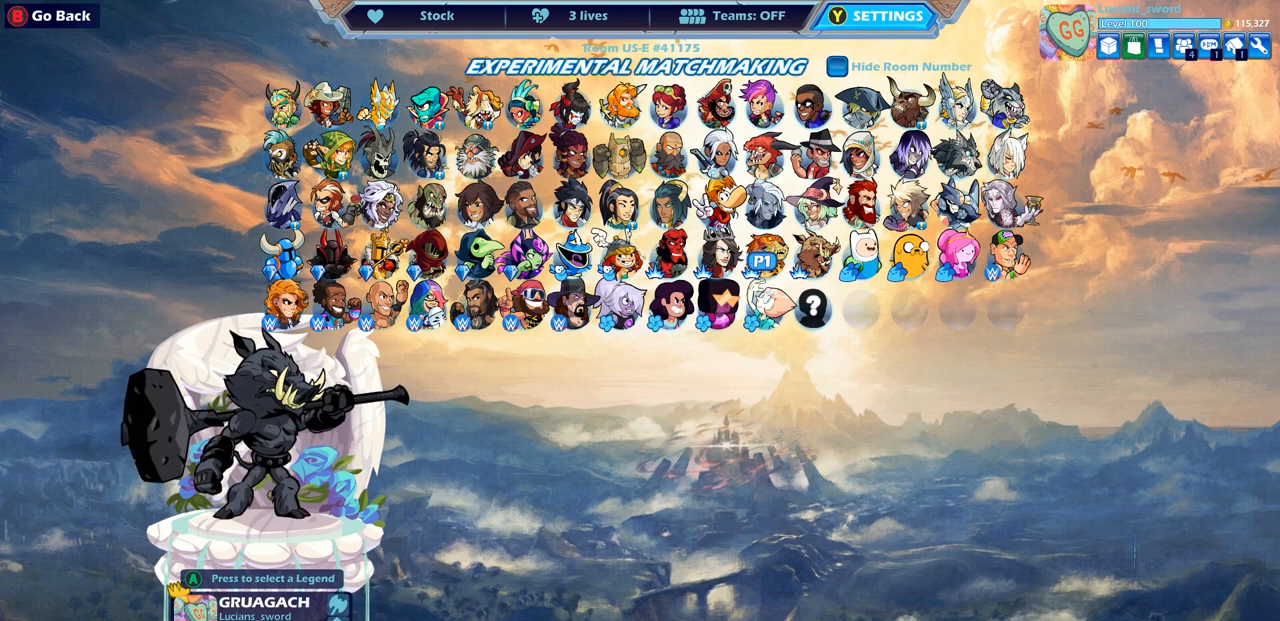
{"buttons": [], "left_stick": "center", "right_stick": "center", "events": [[83, "DPAD_RIGHT", "up"], [183, "DPAD_DOWN", "down"], [267, "DPAD_DOWN", "up"]]}
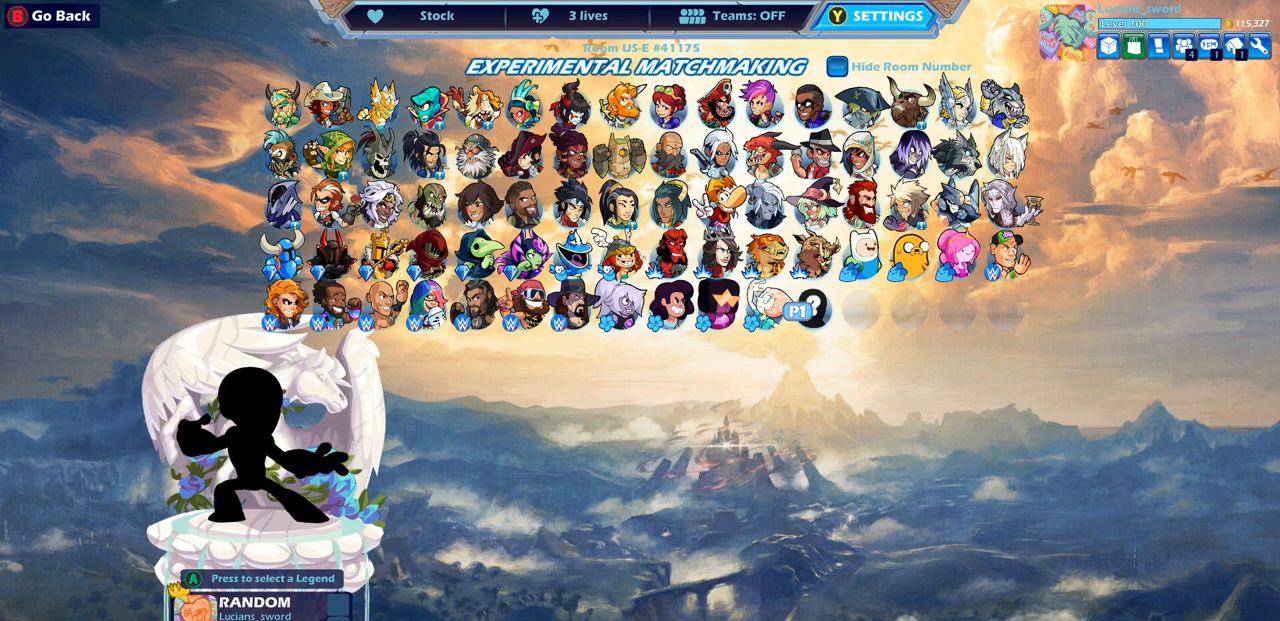
{"buttons": [], "left_stick": "center", "right_stick": "center", "events": [[217, "DPAD_LEFT", "down"], [300, "DPAD_LEFT", "up"]]}
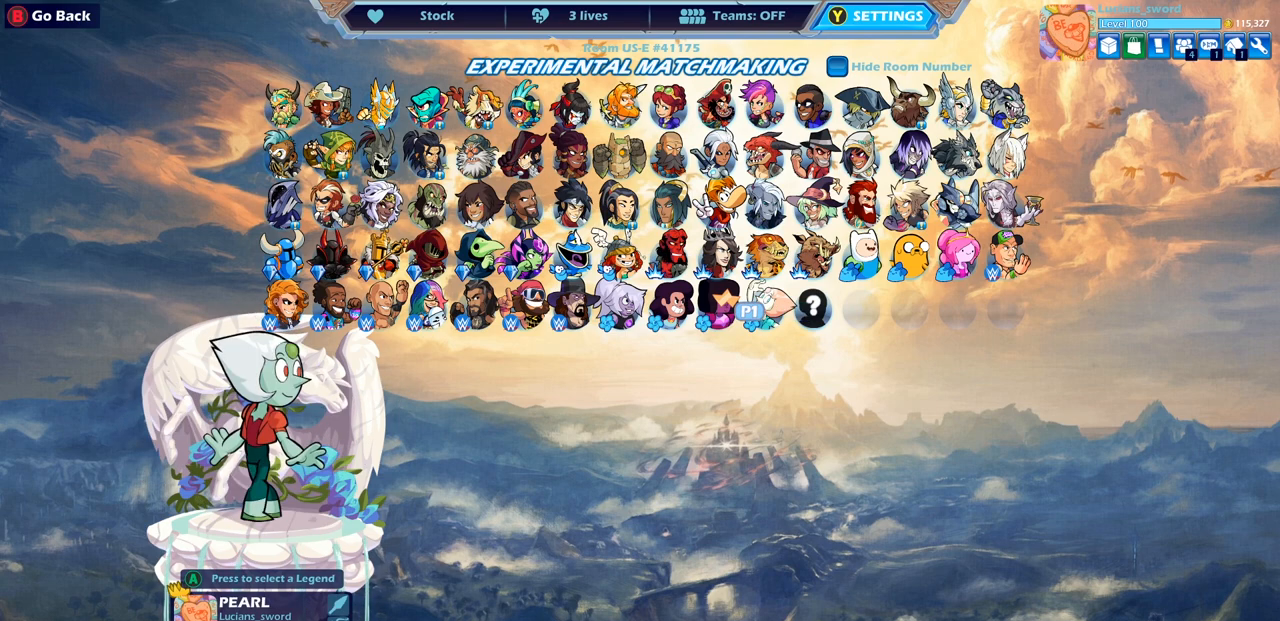
{"buttons": [], "left_stick": "center", "right_stick": "center", "events": [[33, "DPAD_RIGHT", "down"], [117, "DPAD_RIGHT", "up"], [417, "DPAD_LEFT", "down"], [500, "DPAD_LEFT", "up"]]}
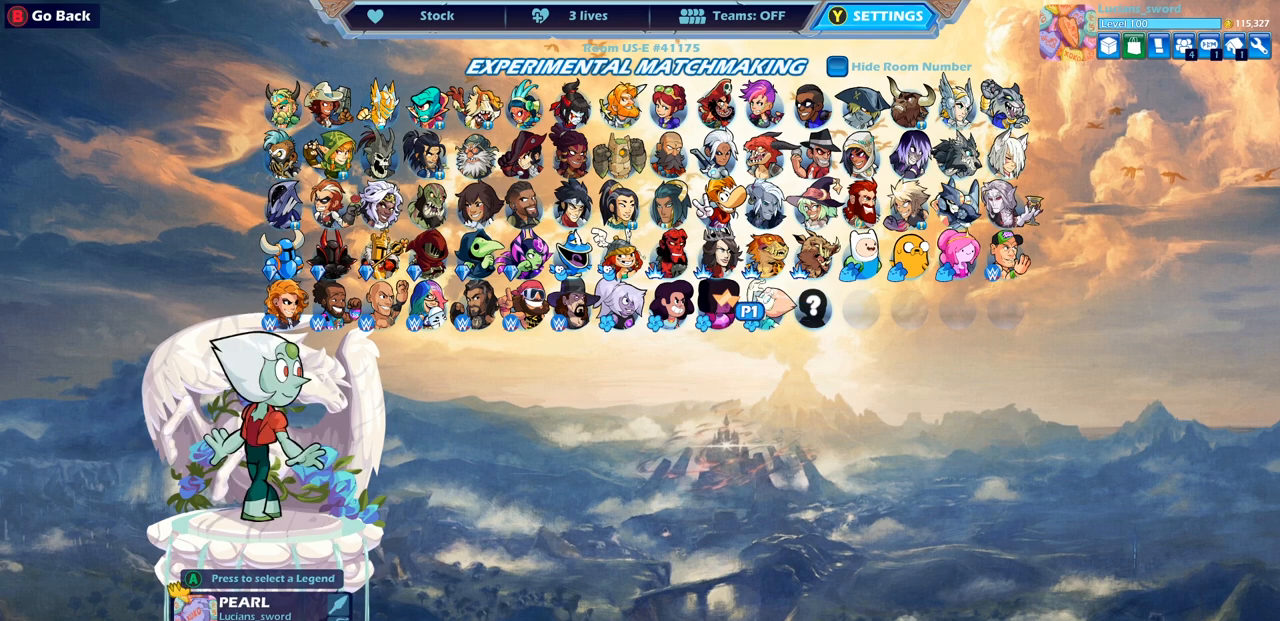
{"buttons": [], "left_stick": "center", "right_stick": "center", "events": [[133, "DPAD_LEFT", "down"], [200, "DPAD_LEFT", "up"], [350, "DPAD_LEFT", "down"], [433, "DPAD_LEFT", "up"]]}
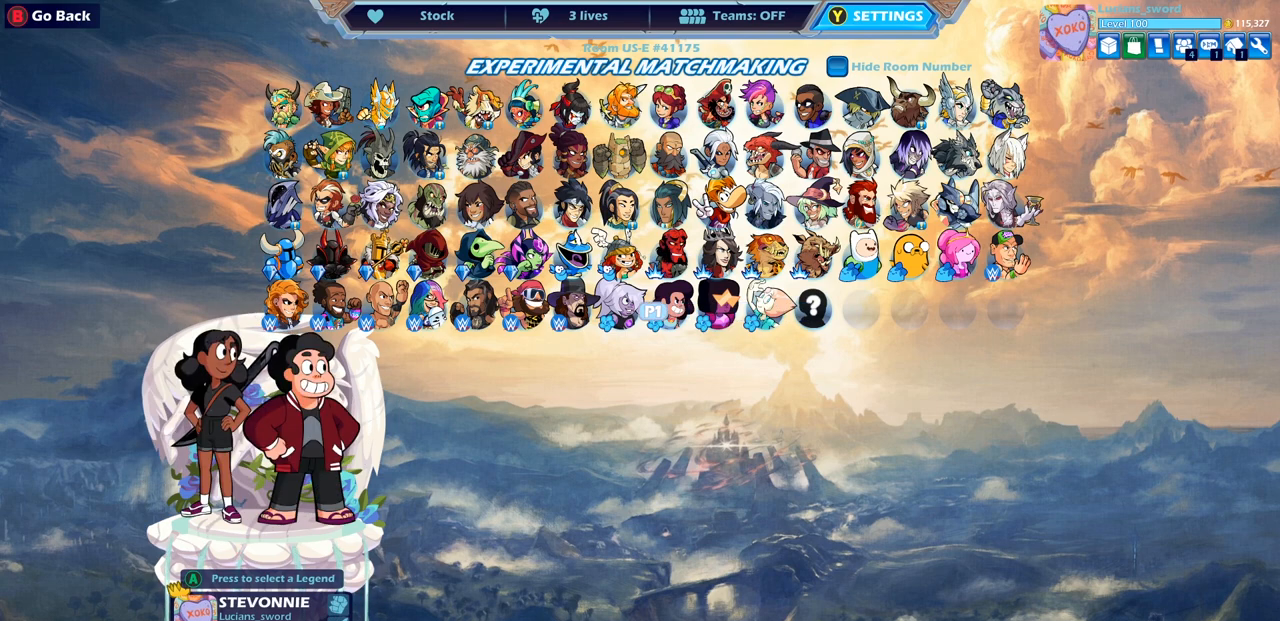
{"buttons": ["DPAD_LEFT"], "left_stick": "center", "right_stick": "center", "events": [[433, "DPAD_LEFT", "down"]]}
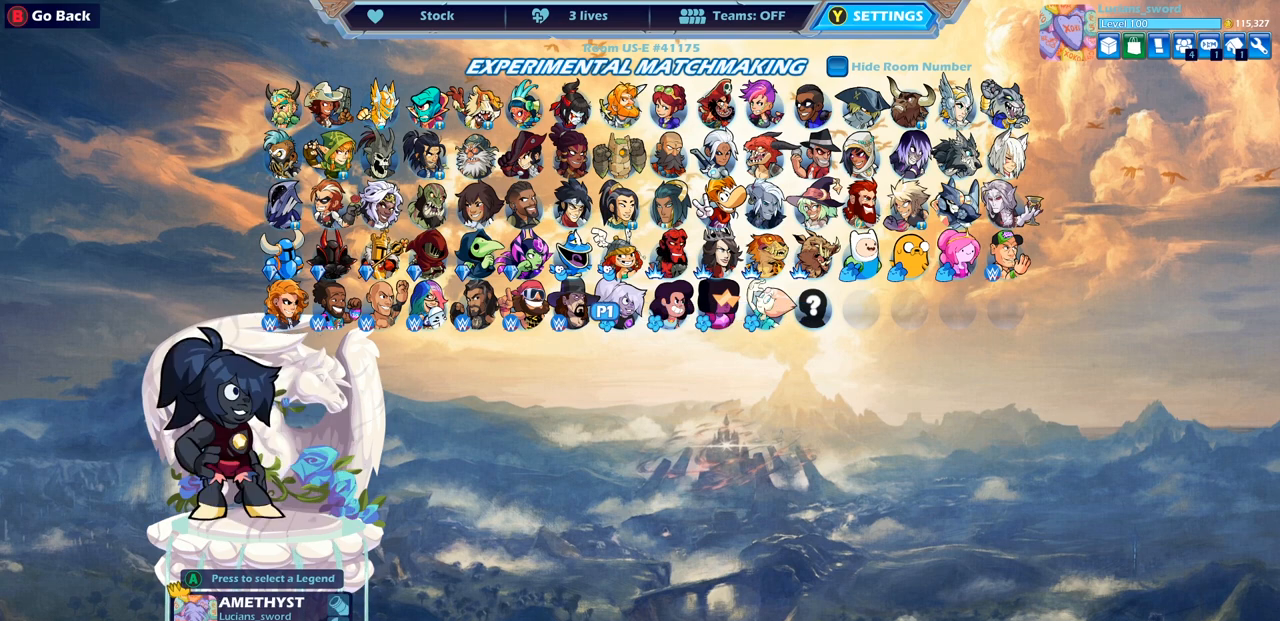
{"buttons": ["DPAD_LEFT"], "left_stick": "center", "right_stick": "center", "events": [[33, "DPAD_LEFT", "up"], [267, "DPAD_LEFT", "down"], [383, "DPAD_LEFT", "up"], [500, "DPAD_LEFT", "down"]]}
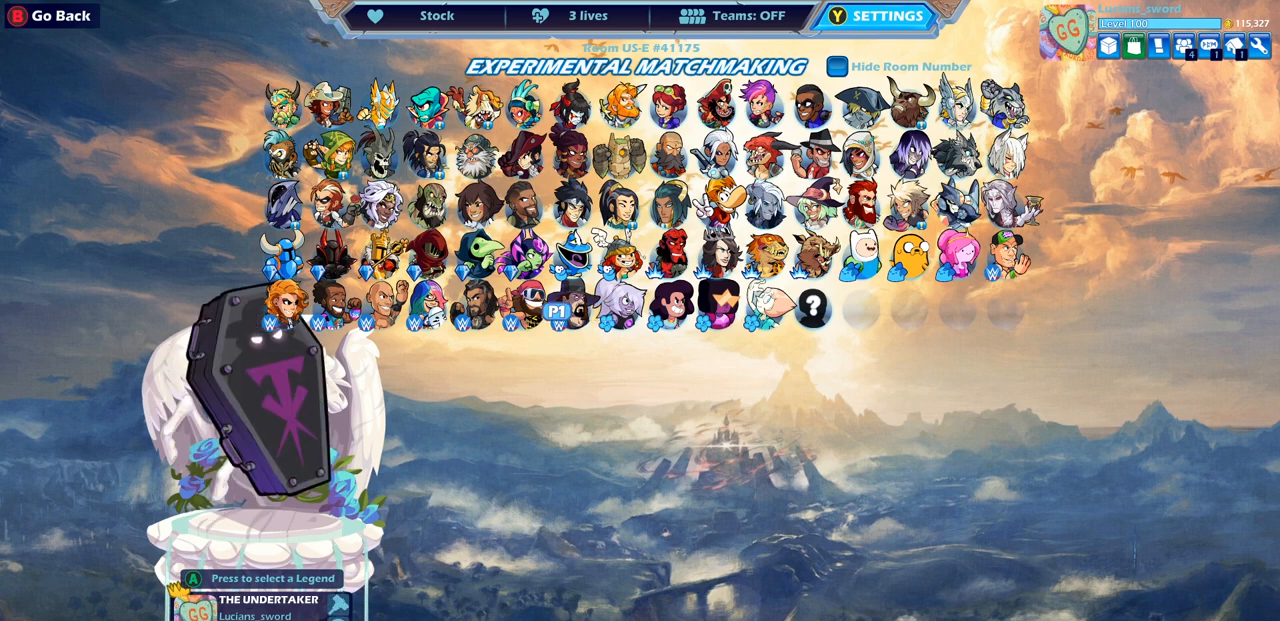
{"buttons": [], "left_stick": "center", "right_stick": "center", "events": [[100, "DPAD_LEFT", "up"], [217, "DPAD_LEFT", "down"], [317, "DPAD_LEFT", "up"], [417, "DPAD_LEFT", "down"], [483, "DPAD_LEFT", "up"]]}
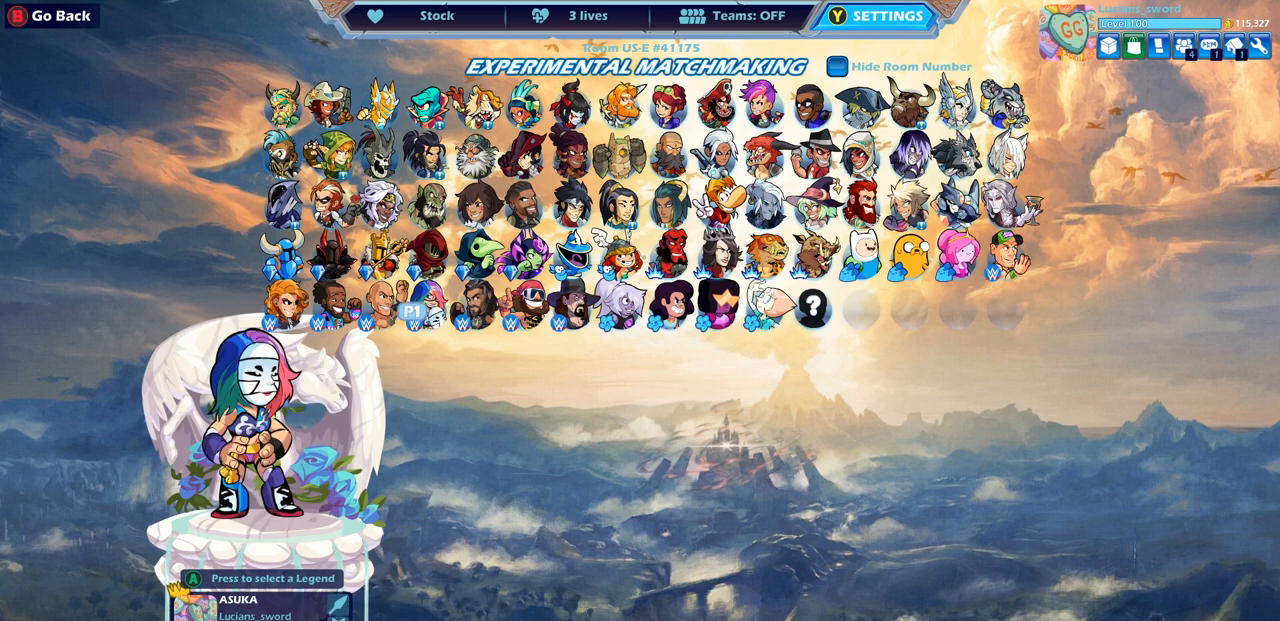
{"buttons": ["DPAD_LEFT"], "left_stick": "center", "right_stick": "center", "events": [[133, "DPAD_LEFT", "down"], [200, "DPAD_LEFT", "up"], [333, "DPAD_LEFT", "down"], [417, "DPAD_LEFT", "up"], [500, "DPAD_LEFT", "down"]]}
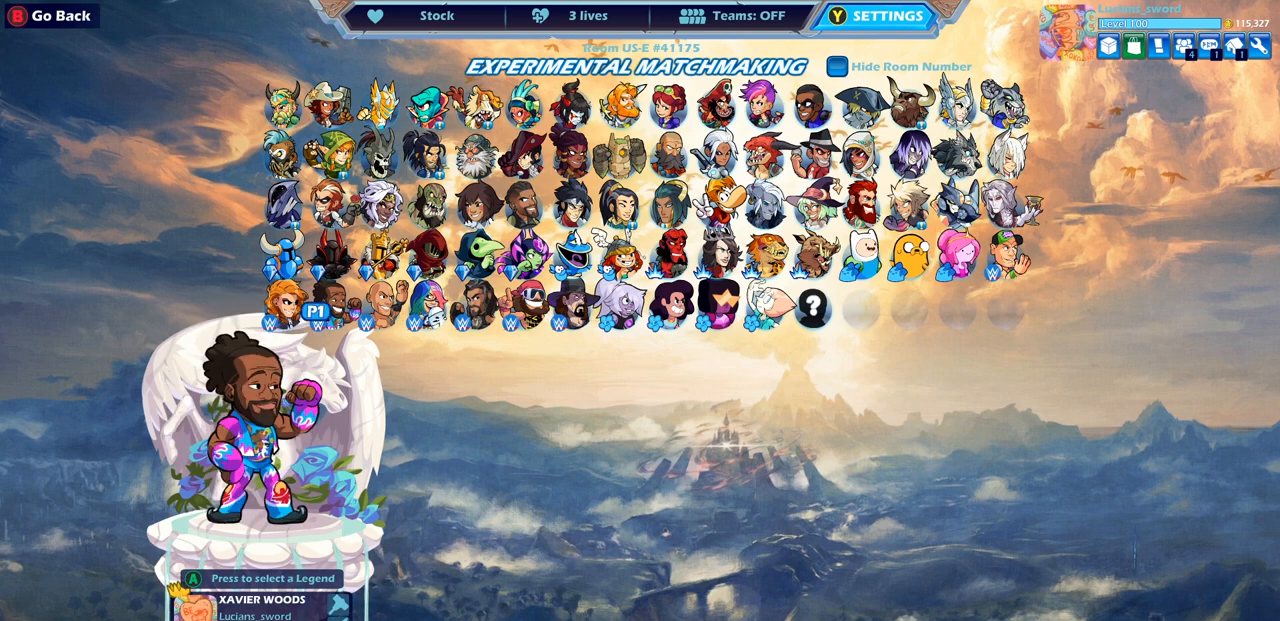
{"buttons": [], "left_stick": "center", "right_stick": "center", "events": [[67, "DPAD_LEFT", "up"], [217, "DPAD_UP", "down"], [333, "DPAD_UP", "up"]]}
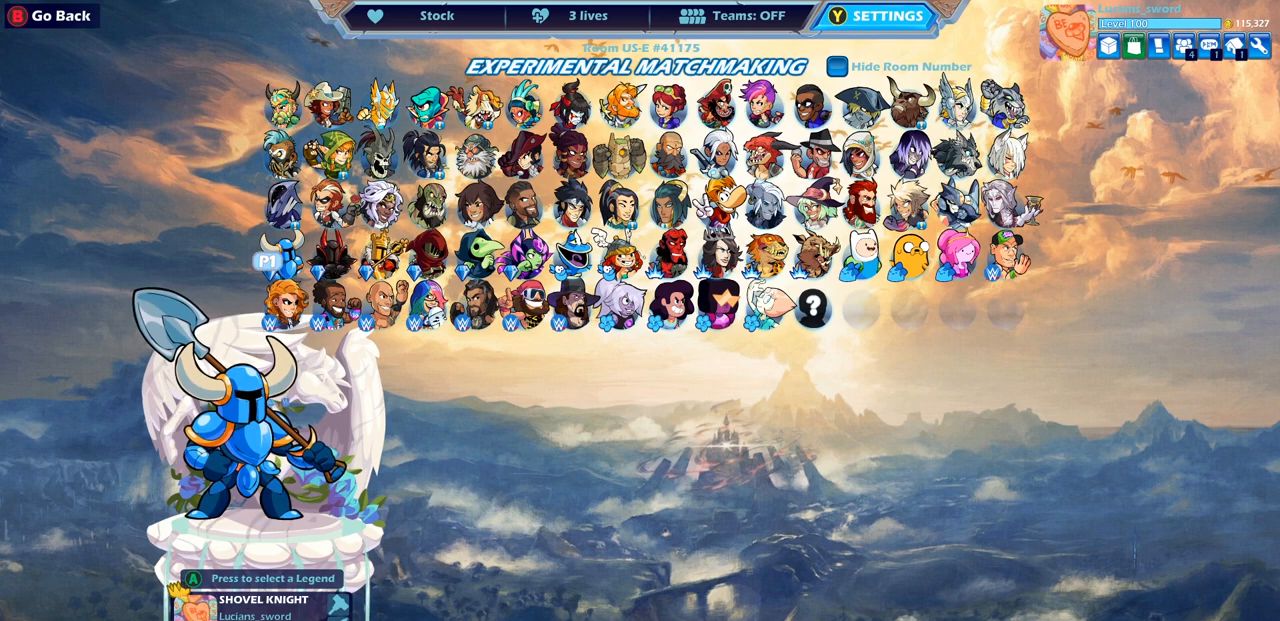
{"buttons": [], "left_stick": "center", "right_stick": "center", "events": []}
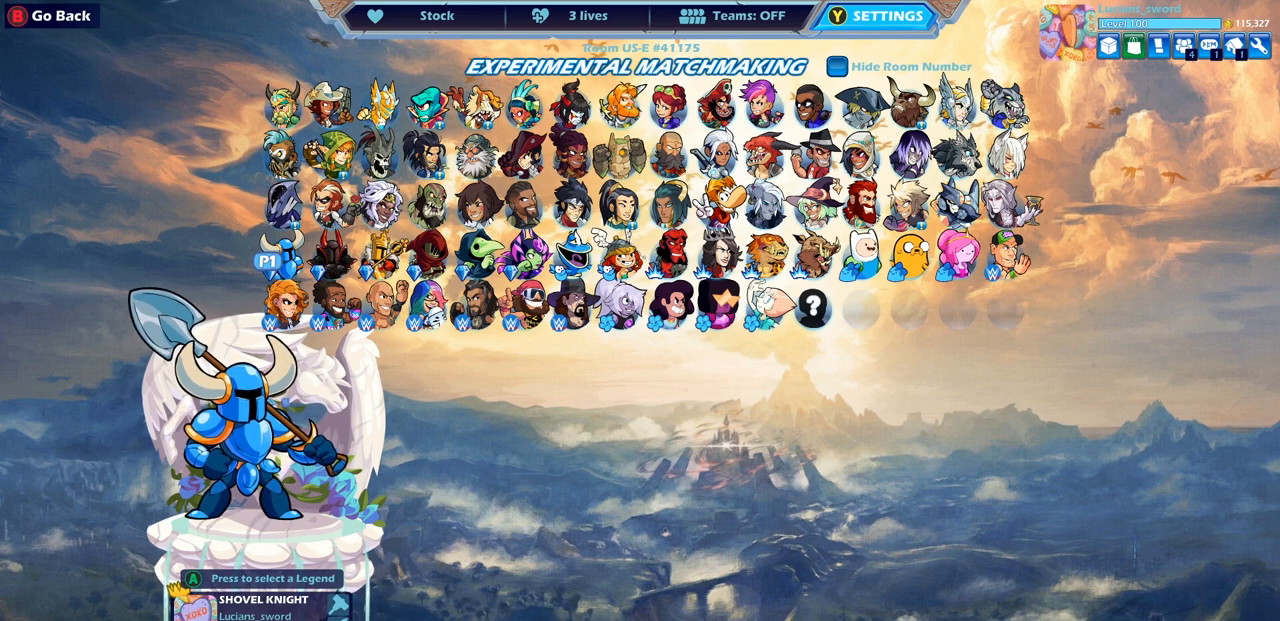
{"buttons": ["DPAD_UP"], "left_stick": "center", "right_stick": "center", "events": [[483, "DPAD_UP", "down"]]}
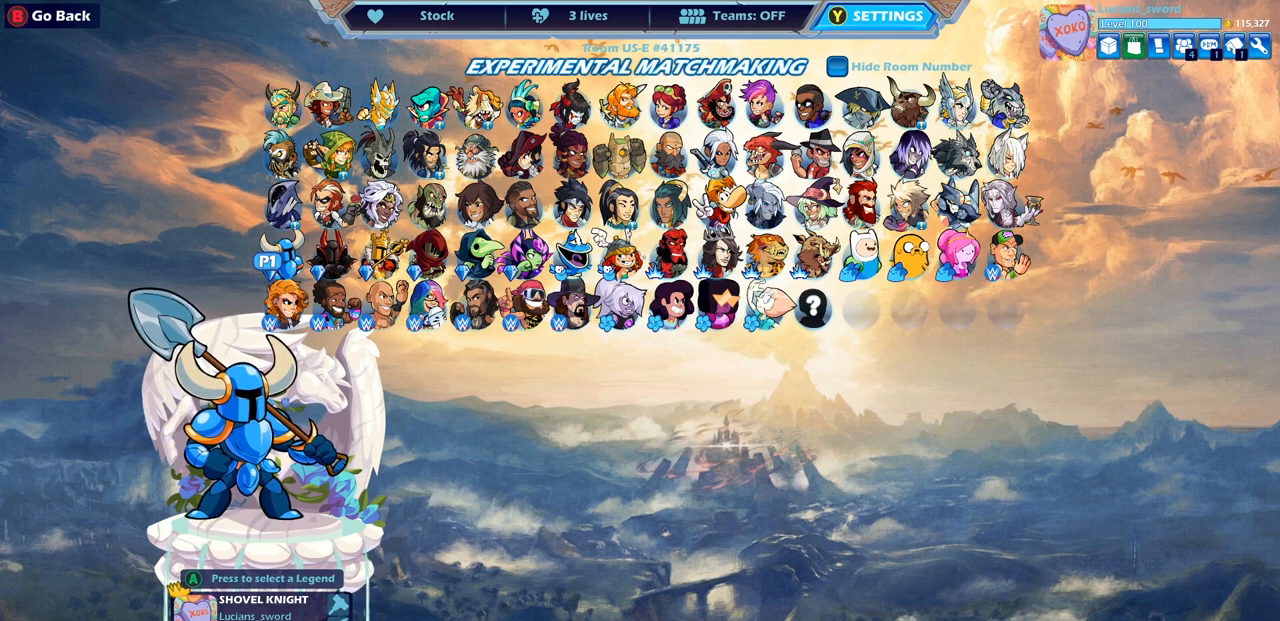
{"buttons": [], "left_stick": "center", "right_stick": "center", "events": [[100, "DPAD_UP", "up"]]}
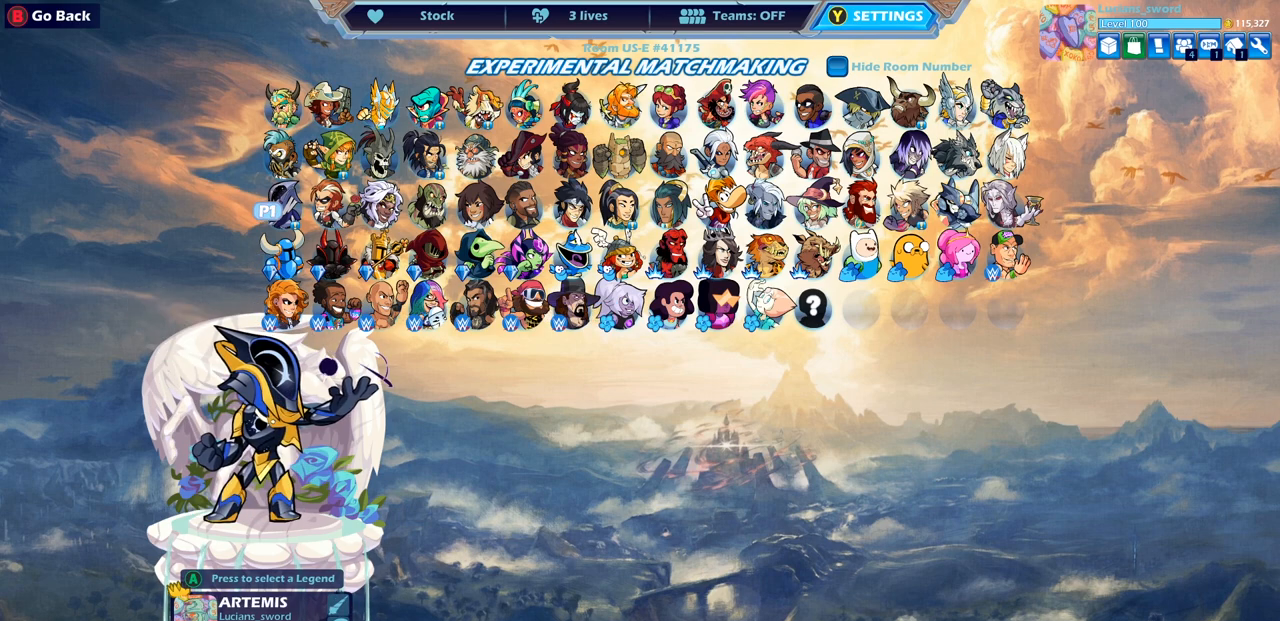
{"buttons": [], "left_stick": "center", "right_stick": "center", "events": []}
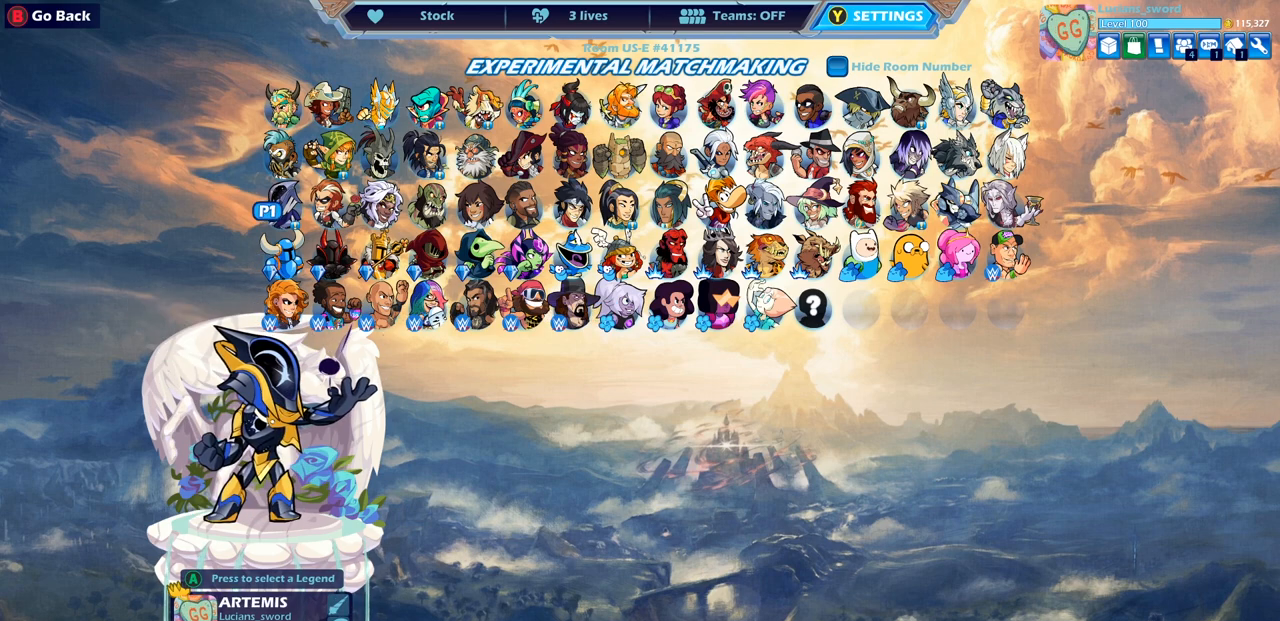
{"buttons": ["DPAD_RIGHT"], "left_stick": "center", "right_stick": "center", "events": [[433, "DPAD_RIGHT", "down"]]}
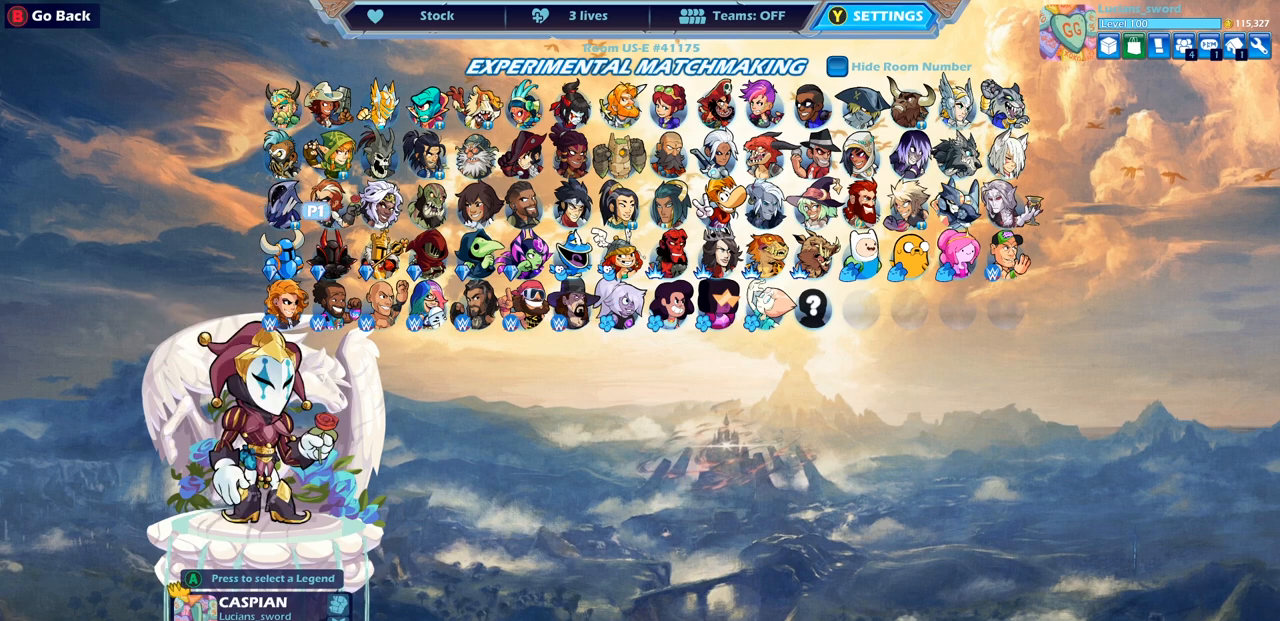
{"buttons": [], "left_stick": "center", "right_stick": "center", "events": [[50, "DPAD_RIGHT", "up"], [167, "DPAD_RIGHT", "down"], [250, "DPAD_RIGHT", "up"], [367, "DPAD_RIGHT", "down"], [433, "DPAD_RIGHT", "up"]]}
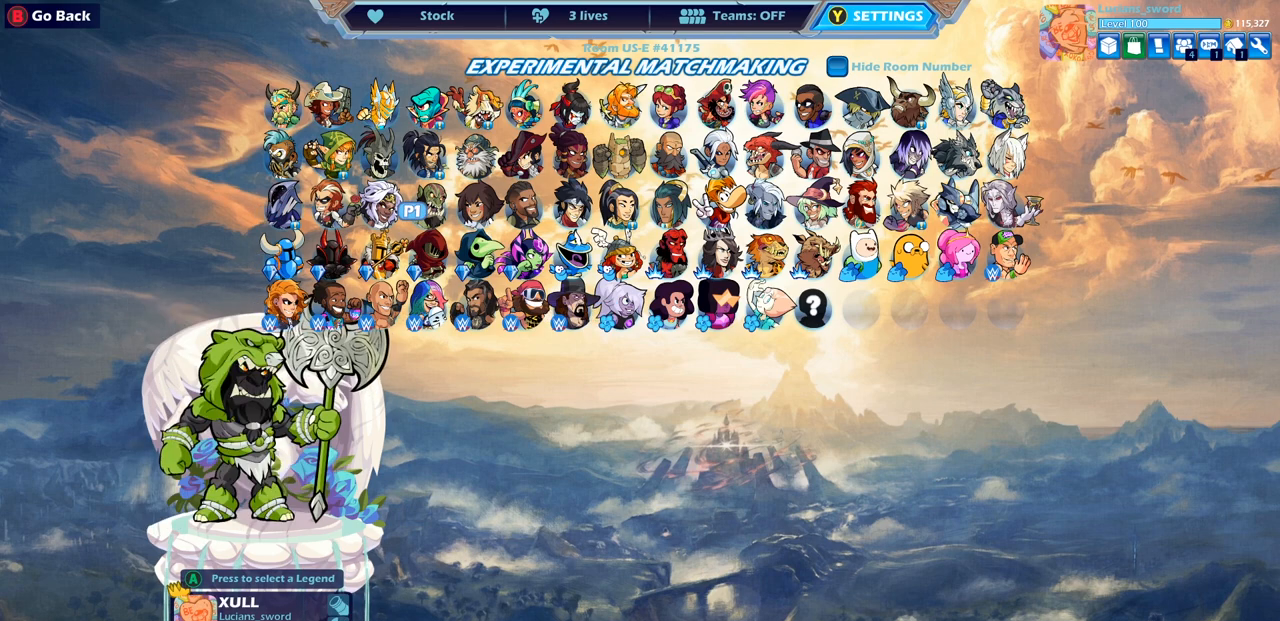
{"buttons": [], "left_stick": "center", "right_stick": "center", "events": [[50, "DPAD_RIGHT", "down"], [133, "DPAD_RIGHT", "up"], [250, "DPAD_RIGHT", "down"], [317, "DPAD_RIGHT", "up"], [433, "DPAD_RIGHT", "down"], [500, "DPAD_RIGHT", "up"]]}
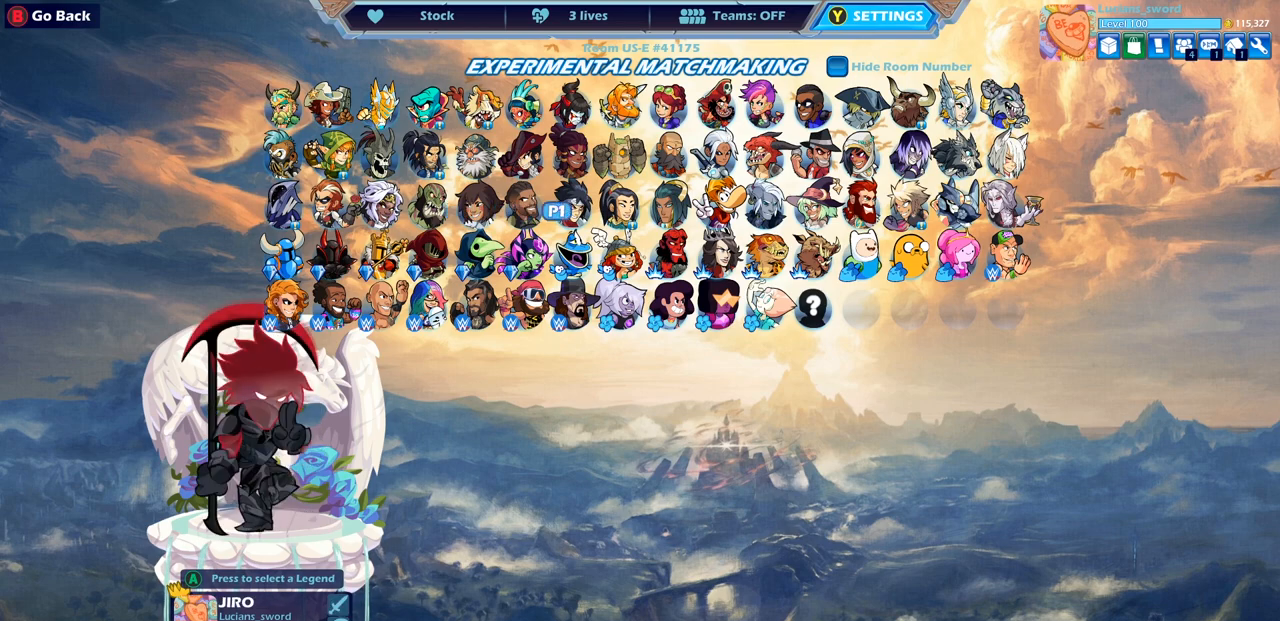
{"buttons": [], "left_stick": "center", "right_stick": "center", "events": [[117, "DPAD_RIGHT", "down"], [183, "DPAD_RIGHT", "up"], [300, "DPAD_RIGHT", "down"], [400, "DPAD_RIGHT", "up"]]}